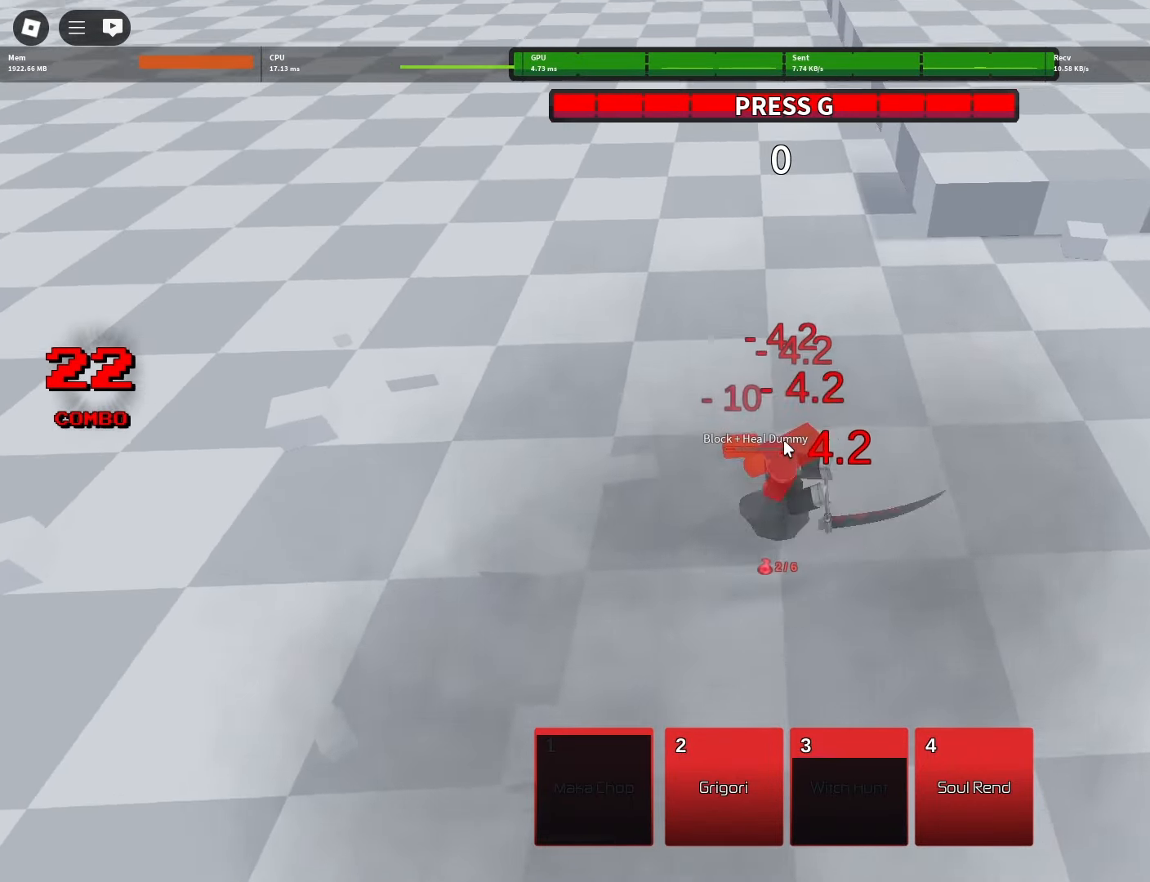
Gameplay with keyboard and mouse; each line is a JSON object with the keys and mouse buttons held at the frame after it. "events" lists presses ("down") and releases ("up") of "1", "2", "3", "4", "5", "a", "alt", "c", "caps_lock", "ctrl", "d", "e", "f", "g", "q", "r", "s", "shift", "space", "t", "tab", "v", "w", "x", "z", "mouse_left", "mouse_wheel" and "mouse_right" between this image and that frame as [ms after this image, input, new state], when the widget could be followed in between. "mouse_left", "mouse_wheel", "mouse_right" = the "left", "wheel", "right" buttons of the "mouse" list. No other keys are recorded. "wheel" means that the mouse wheel is clicked or scrolled. Not read: mouse_move.
{"keys": ["4"], "mouse": ["left"], "events": [[433, "4", "down"]]}
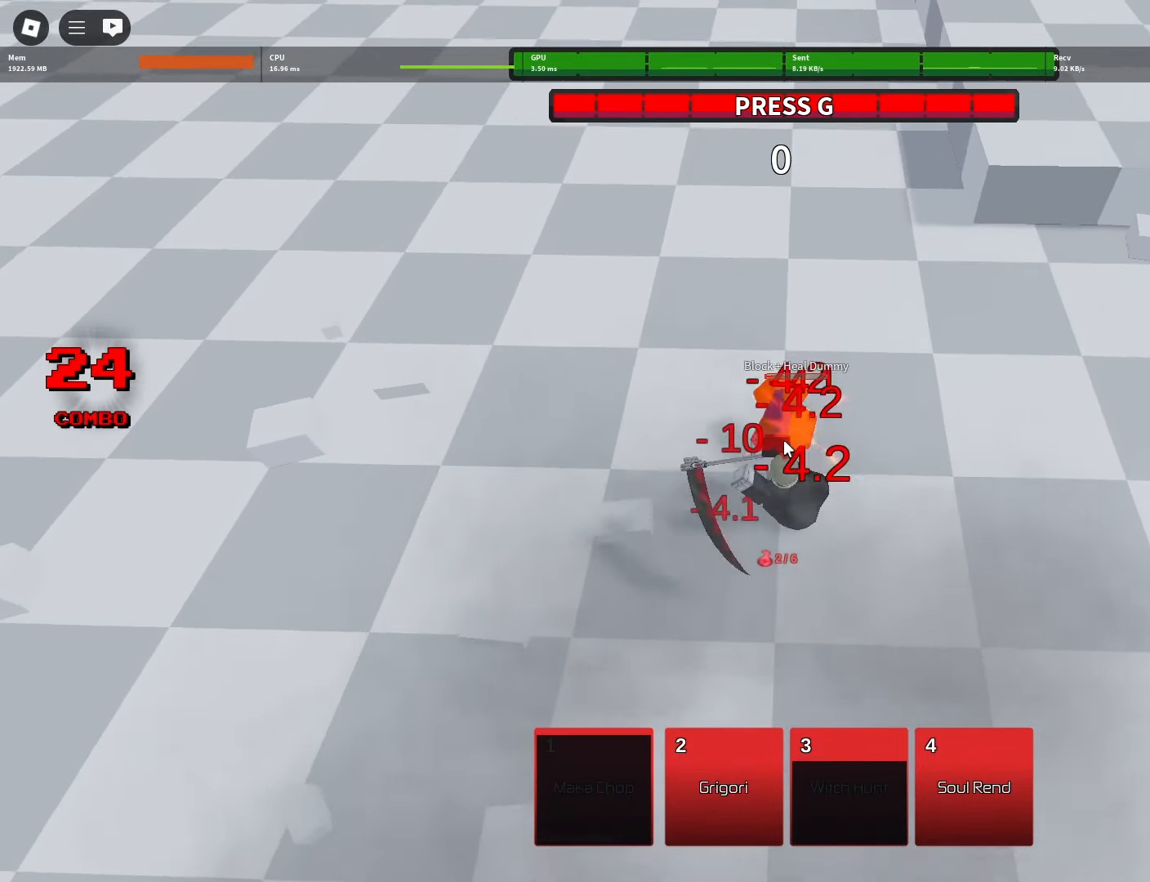
{"keys": [], "mouse": ["left"], "events": [[83, "4", "up"], [167, "4", "down"], [267, "4", "up"], [350, "4", "down"], [450, "4", "up"]]}
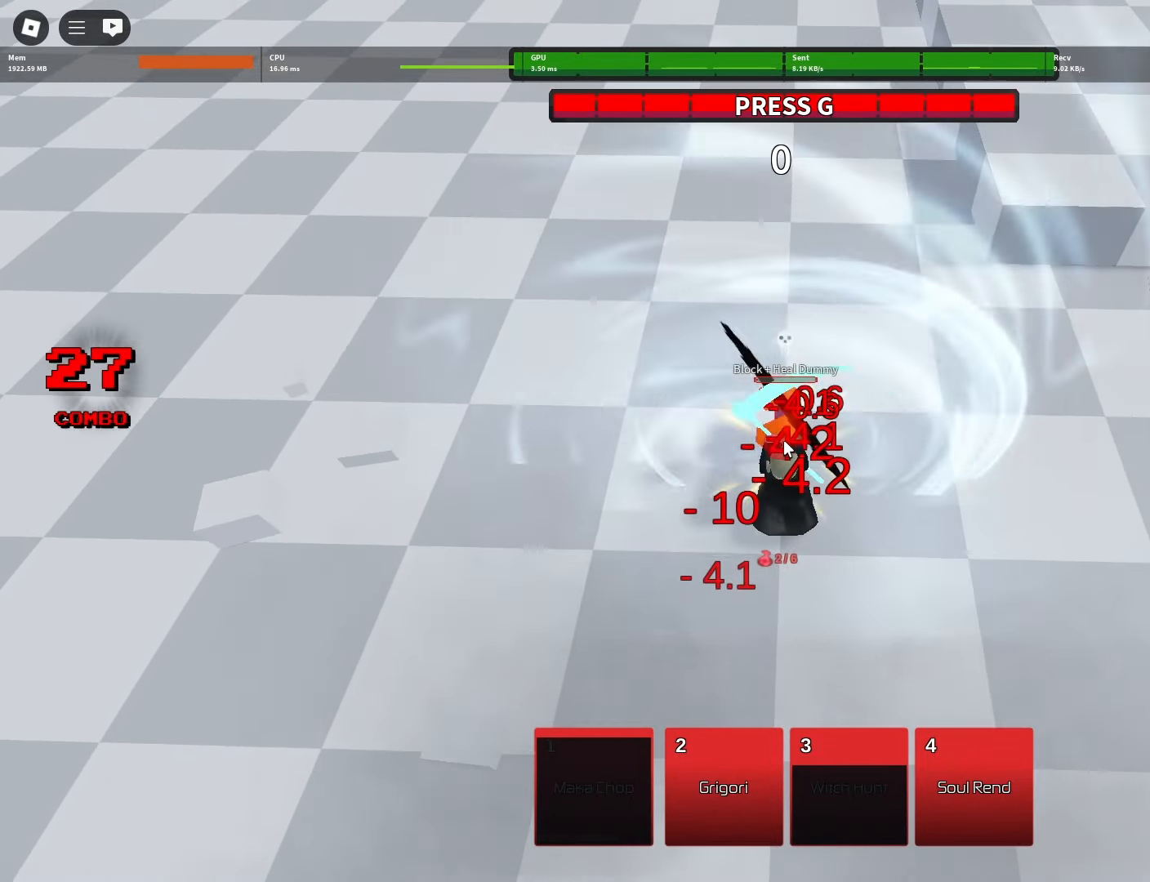
{"keys": [], "mouse": ["left"], "events": []}
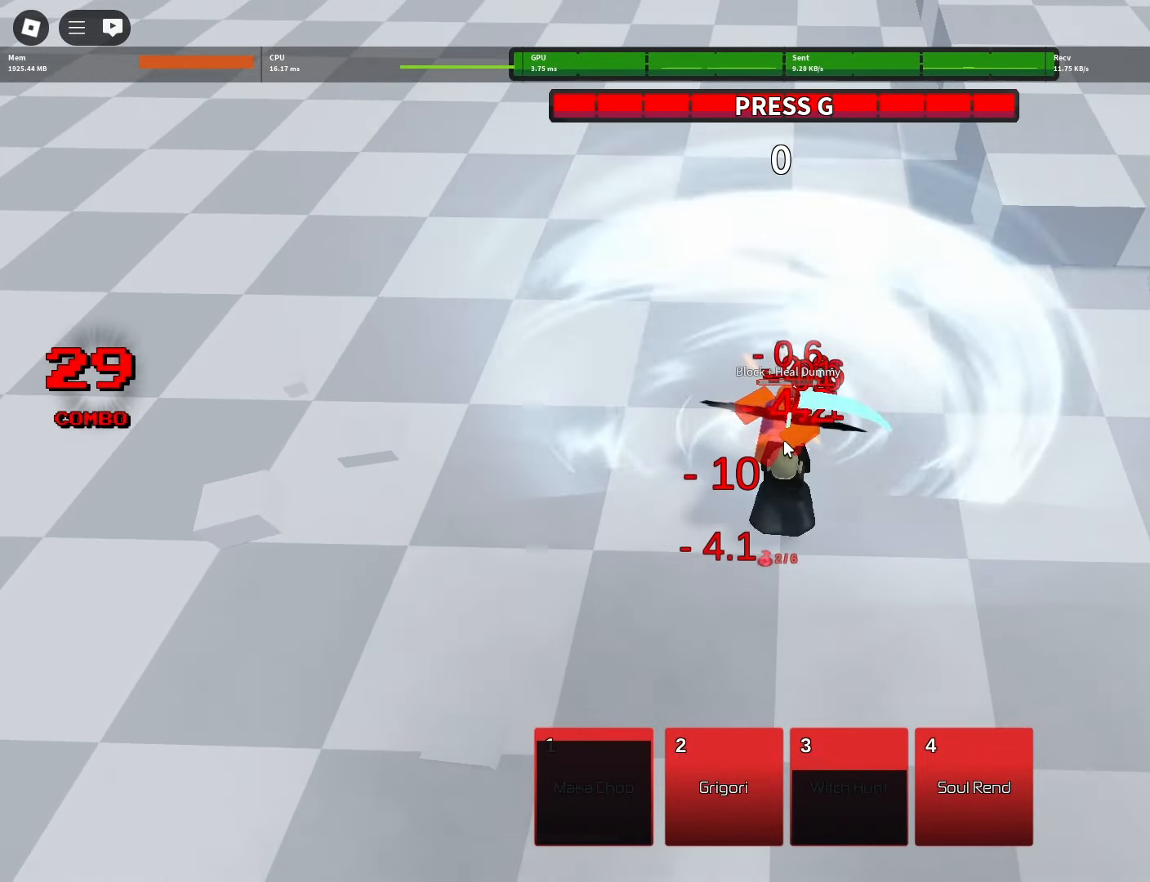
{"keys": [], "mouse": ["left"], "events": []}
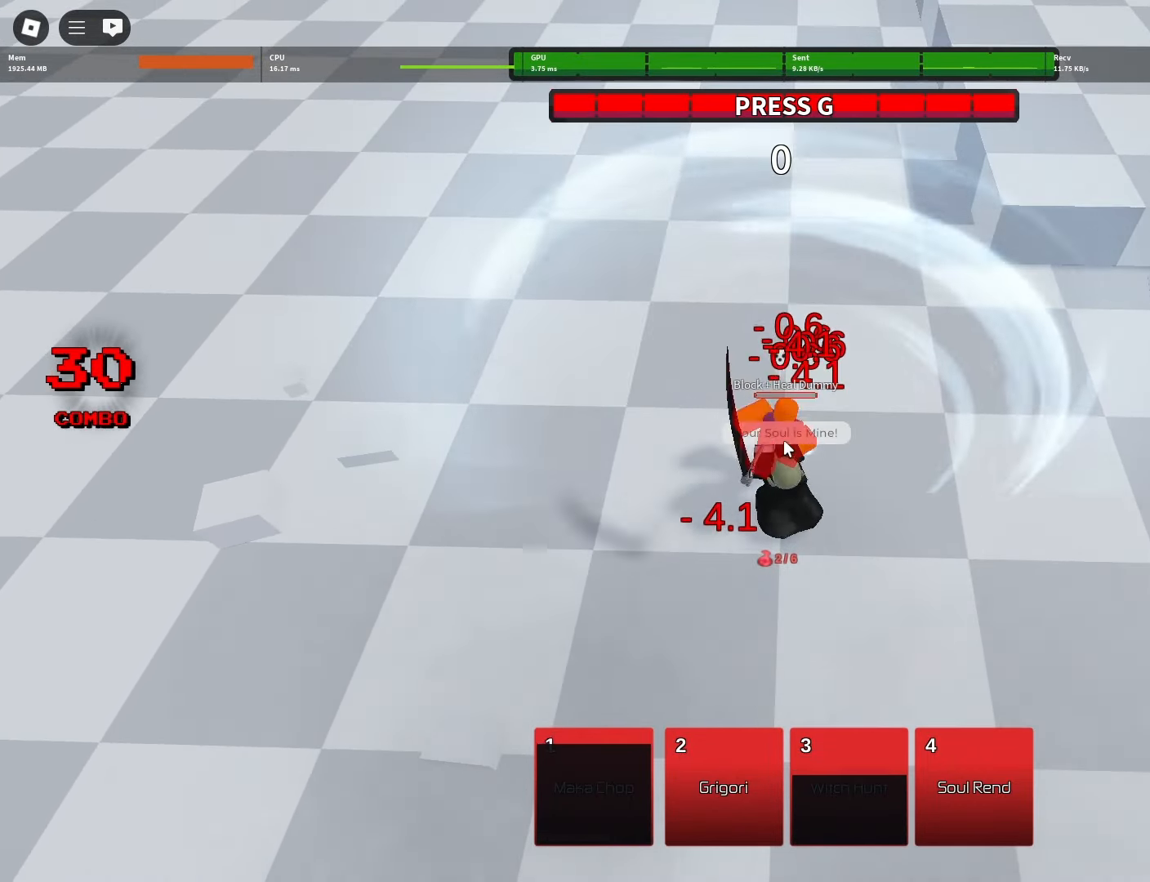
{"keys": [], "mouse": ["left"], "events": []}
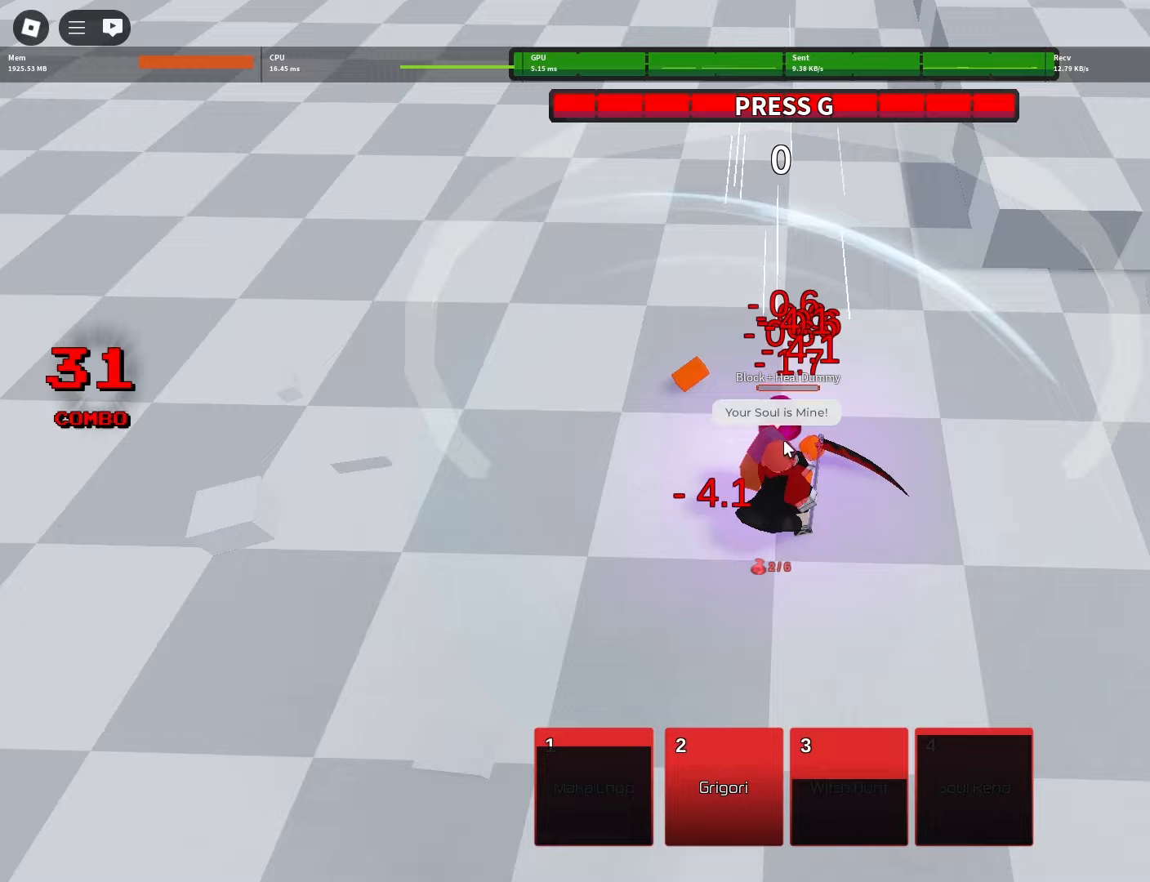
{"keys": [], "mouse": [], "events": [[100, "mouse_left", "up"]]}
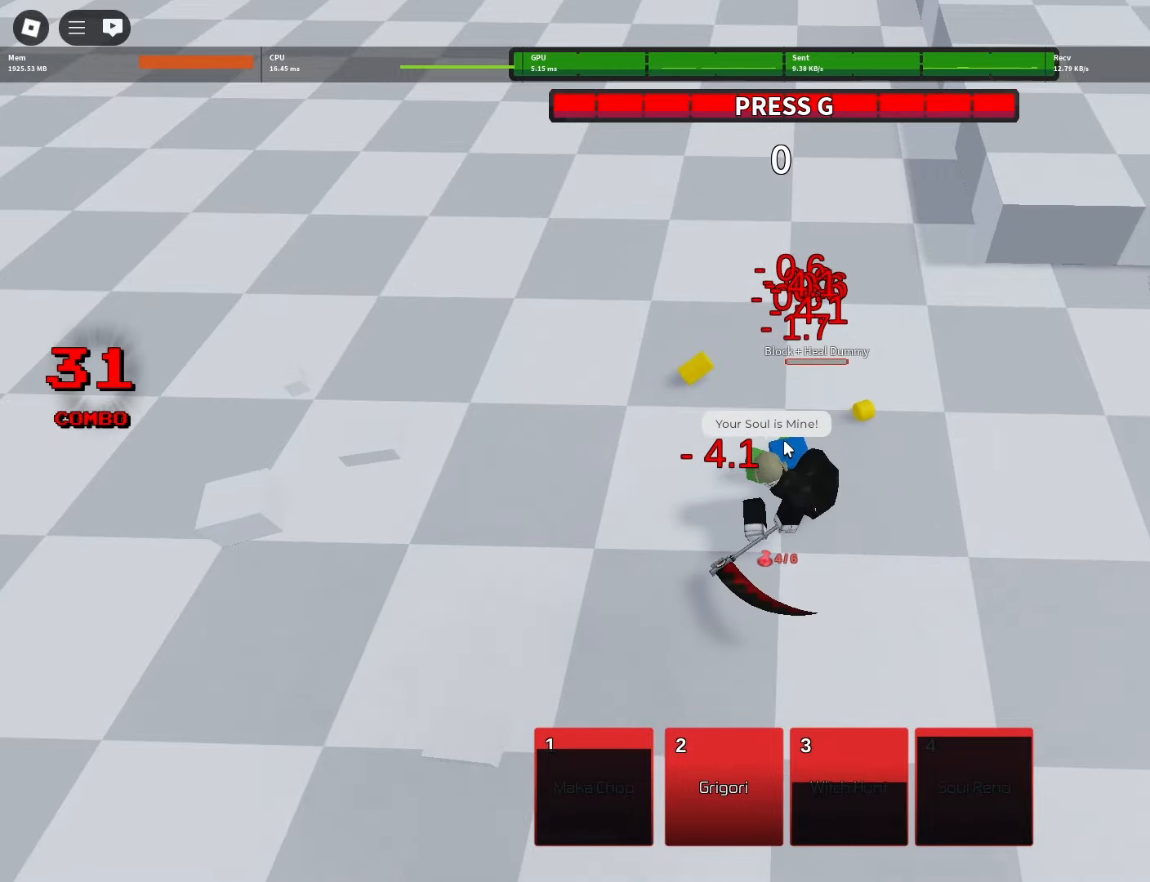
{"keys": ["shift", "w"], "mouse": [], "events": [[67, "w", "down"], [300, "shift", "down"]]}
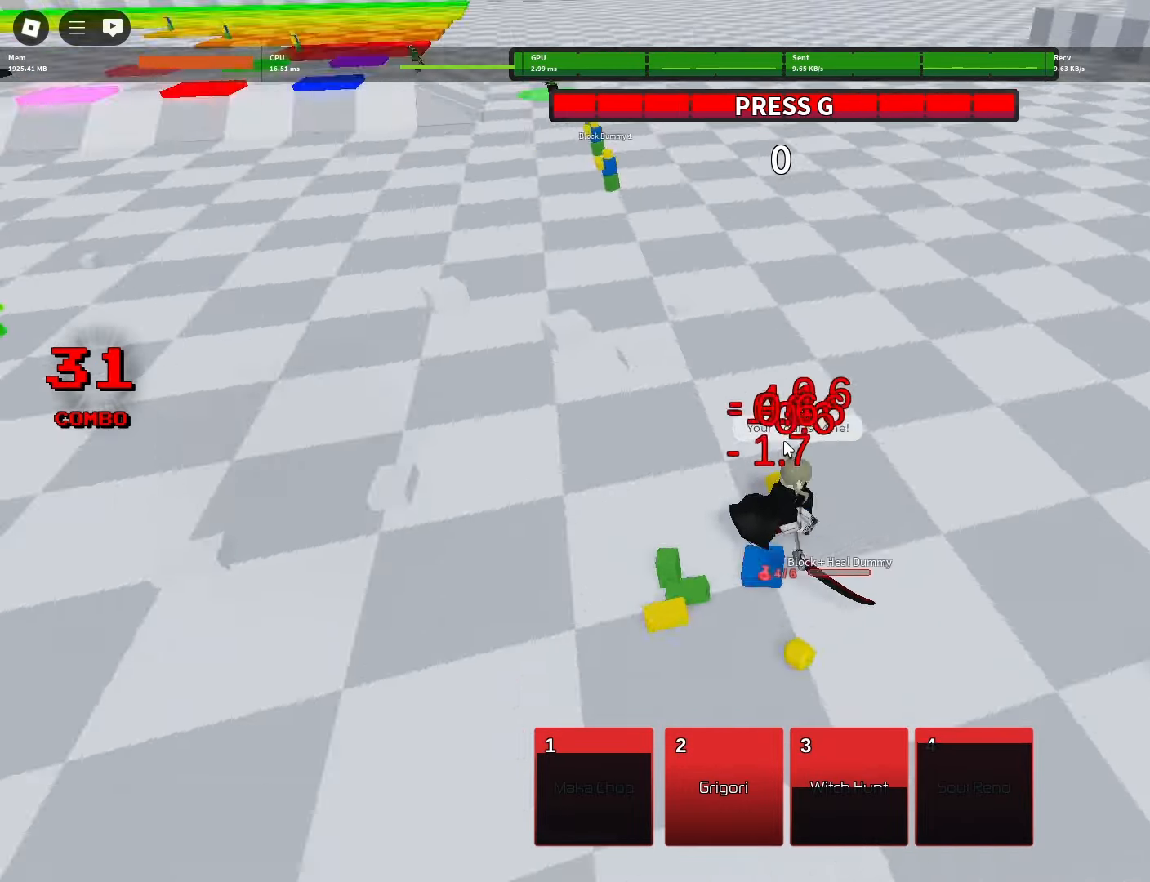
{"keys": [], "mouse": [], "events": [[133, "w", "up"], [167, "shift", "up"]]}
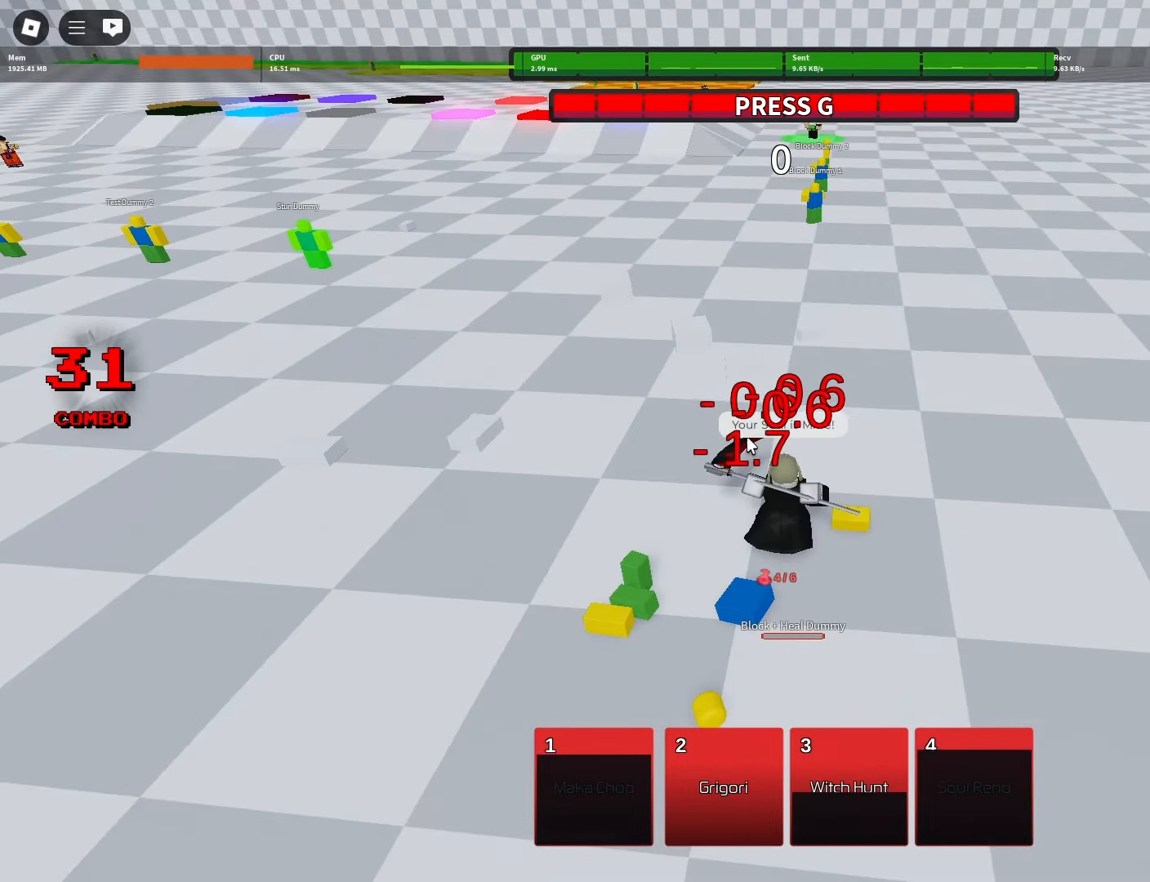
{"keys": [], "mouse": [], "events": []}
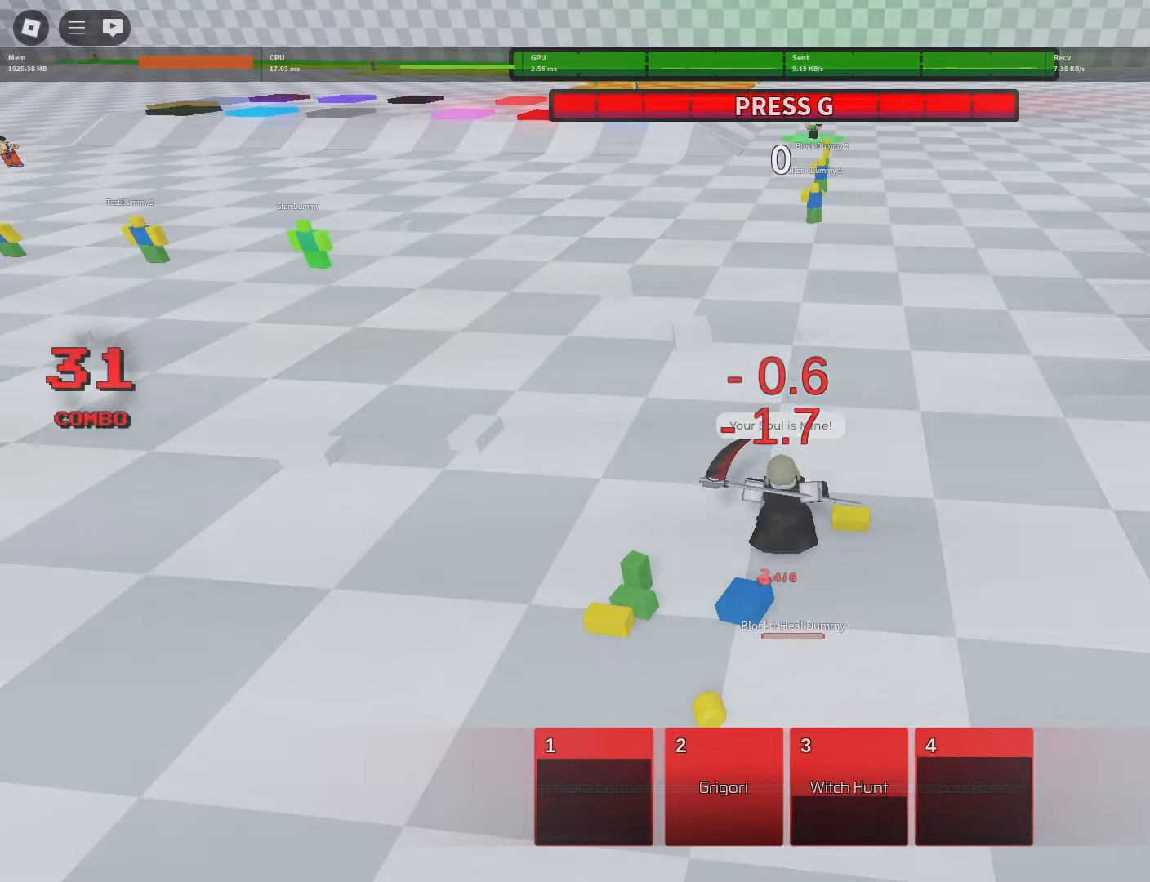
{"keys": ["q", "shift", "w"], "mouse": []}
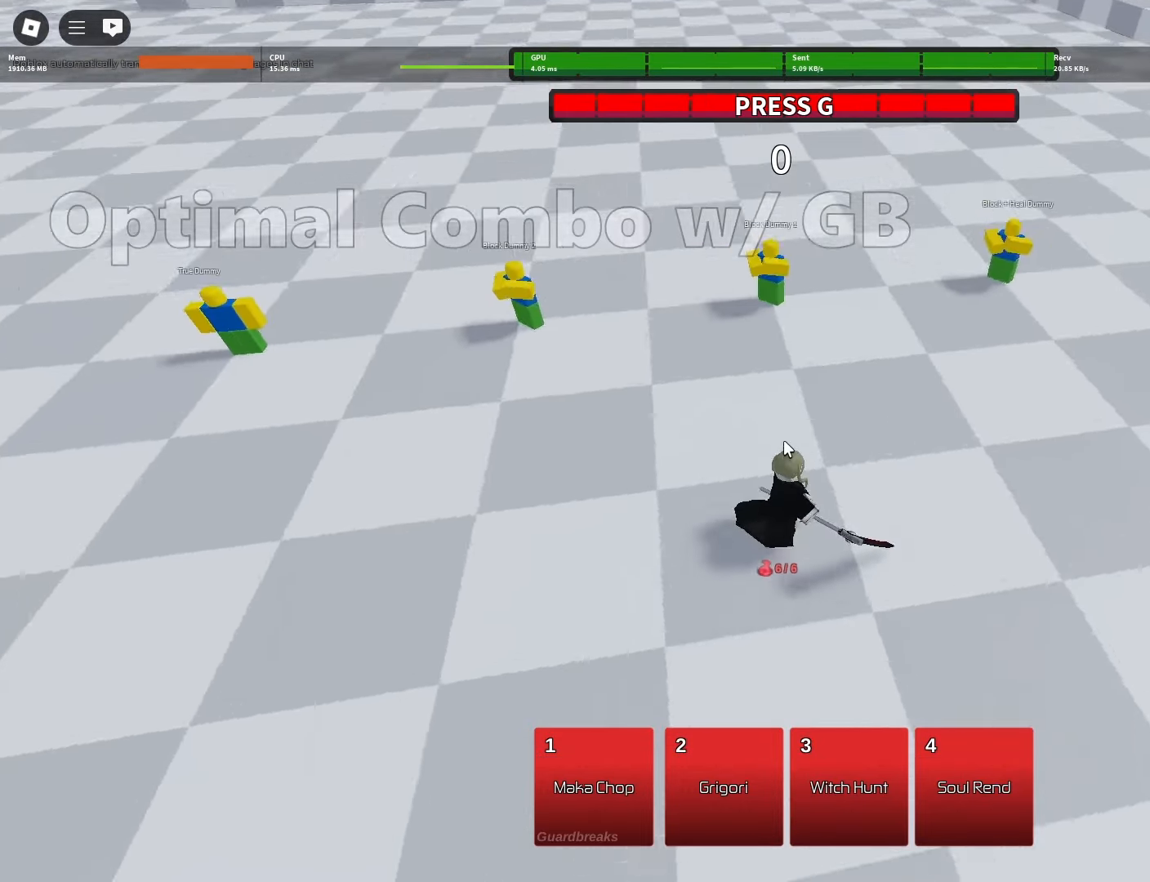
{"keys": ["shift"], "mouse": [], "events": [[33, "q", "up"], [233, "1", "down"], [283, "1", "up"], [367, "w", "up"]]}
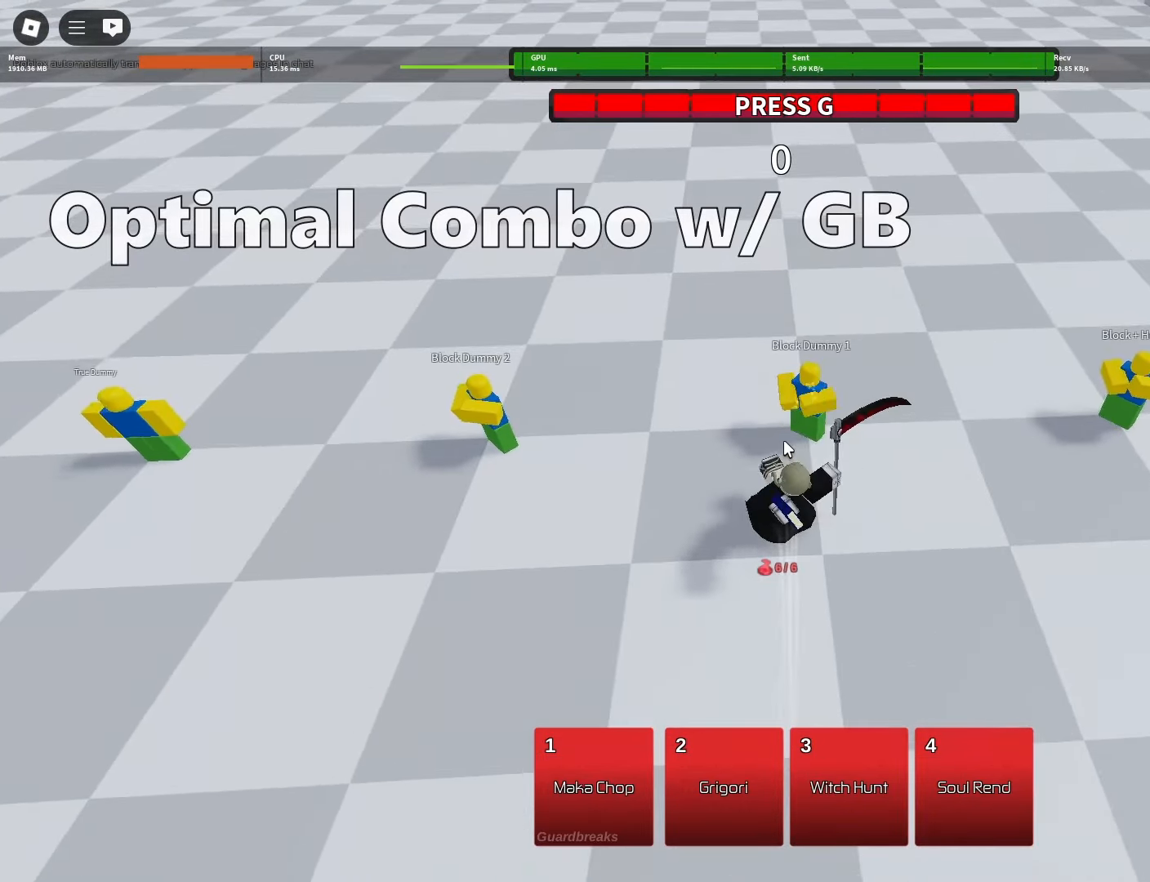
{"keys": ["s", "shift"], "mouse": [], "events": [[17, "s", "down"], [333, "mouse_wheel", "down"], [433, "mouse_wheel", "up"]]}
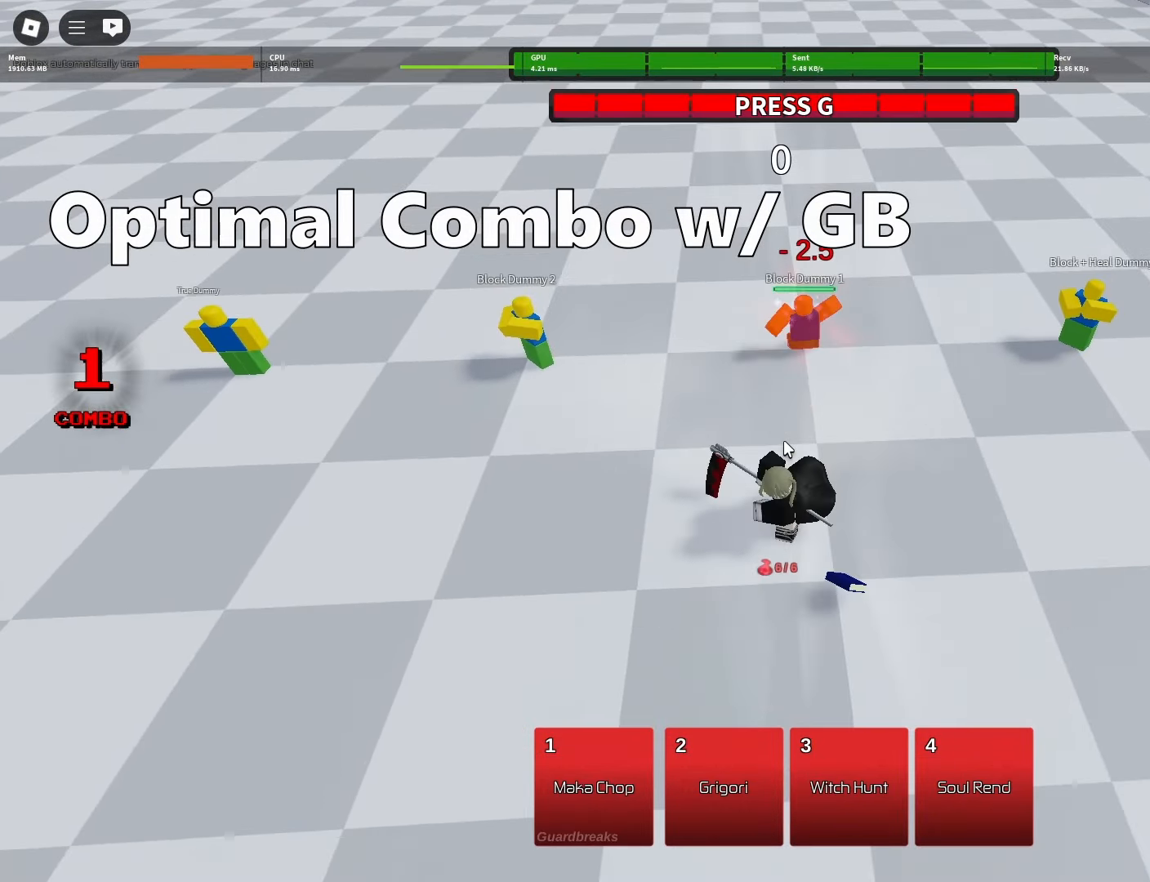
{"keys": ["shift", "w"], "mouse": [], "events": [[167, "s", "up"], [300, "w", "down"]]}
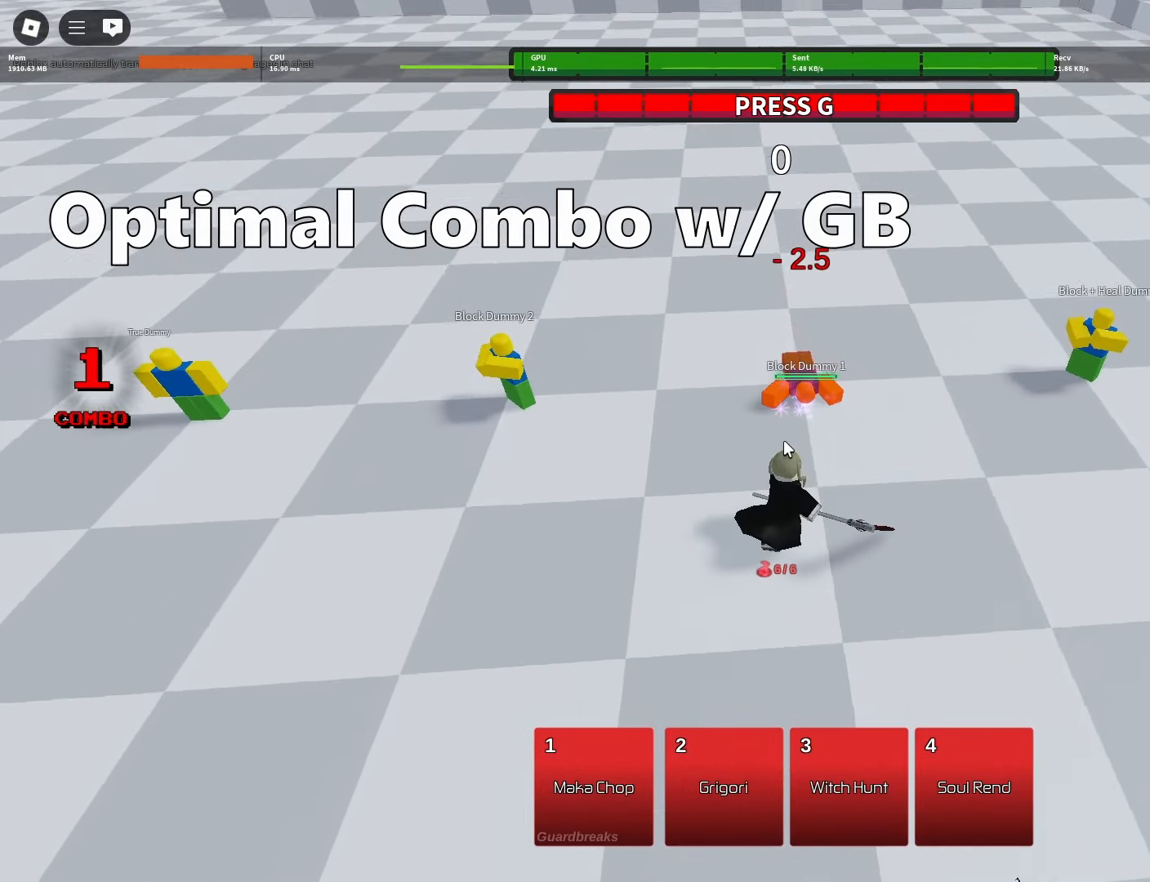
{"keys": [], "mouse": ["left"], "events": [[183, "mouse_left", "down"], [333, "shift", "up"], [367, "w", "up"]]}
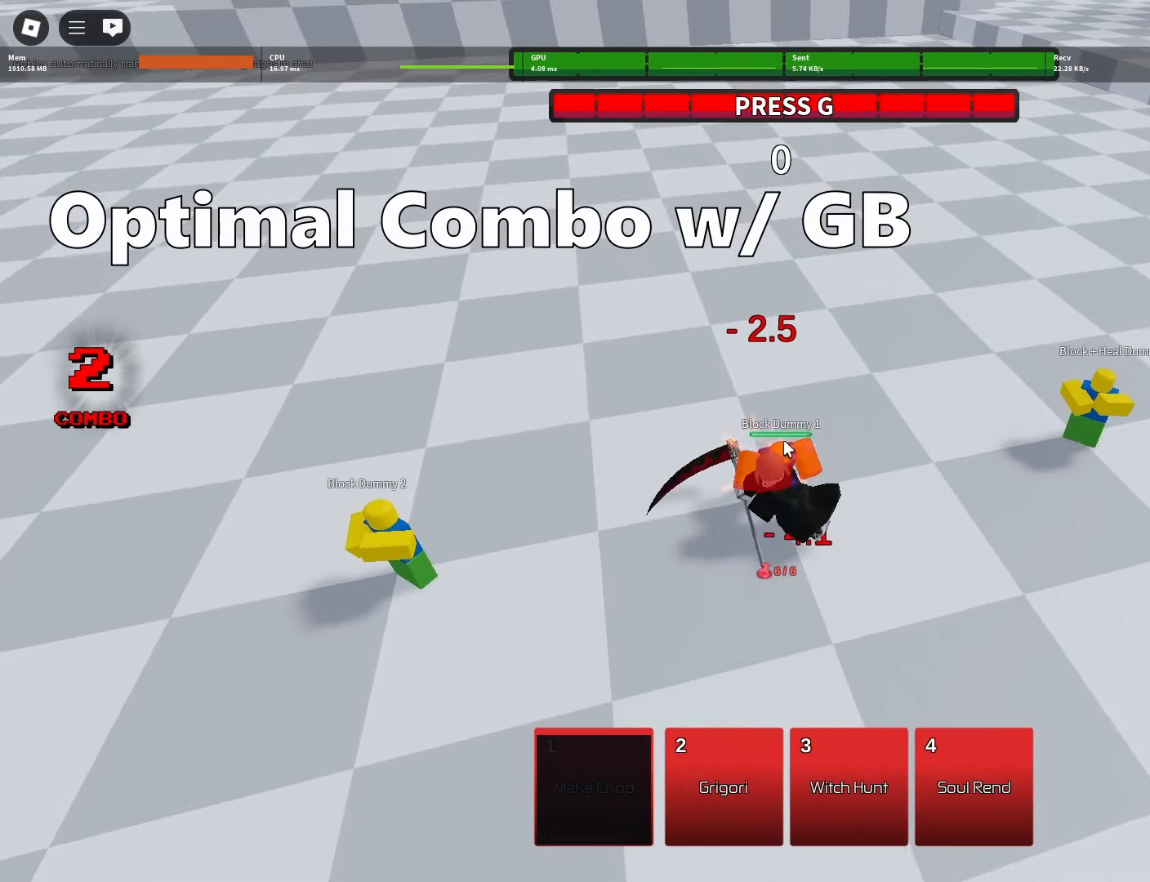
{"keys": [], "mouse": ["left"], "events": [[50, "s", "down"], [483, "s", "up"]]}
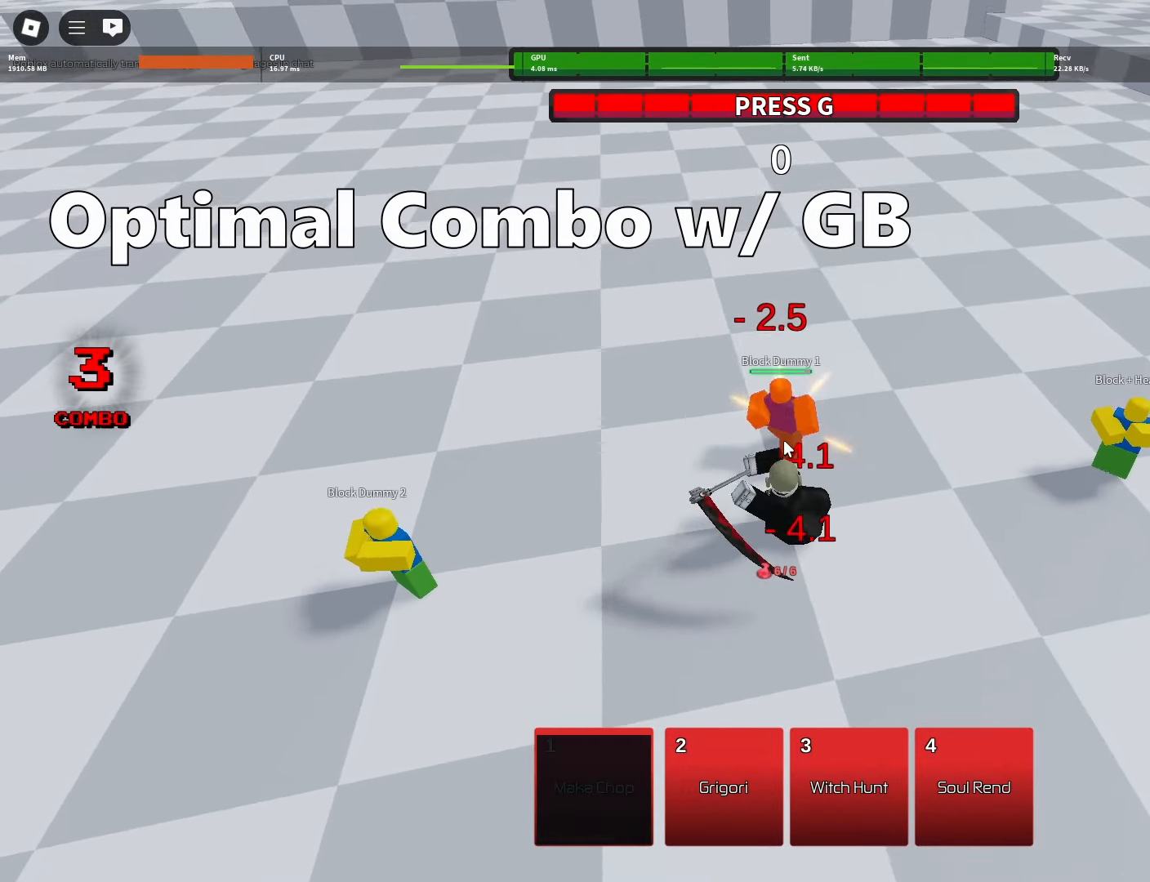
{"keys": ["space"], "mouse": ["left"], "events": [[450, "space", "down"]]}
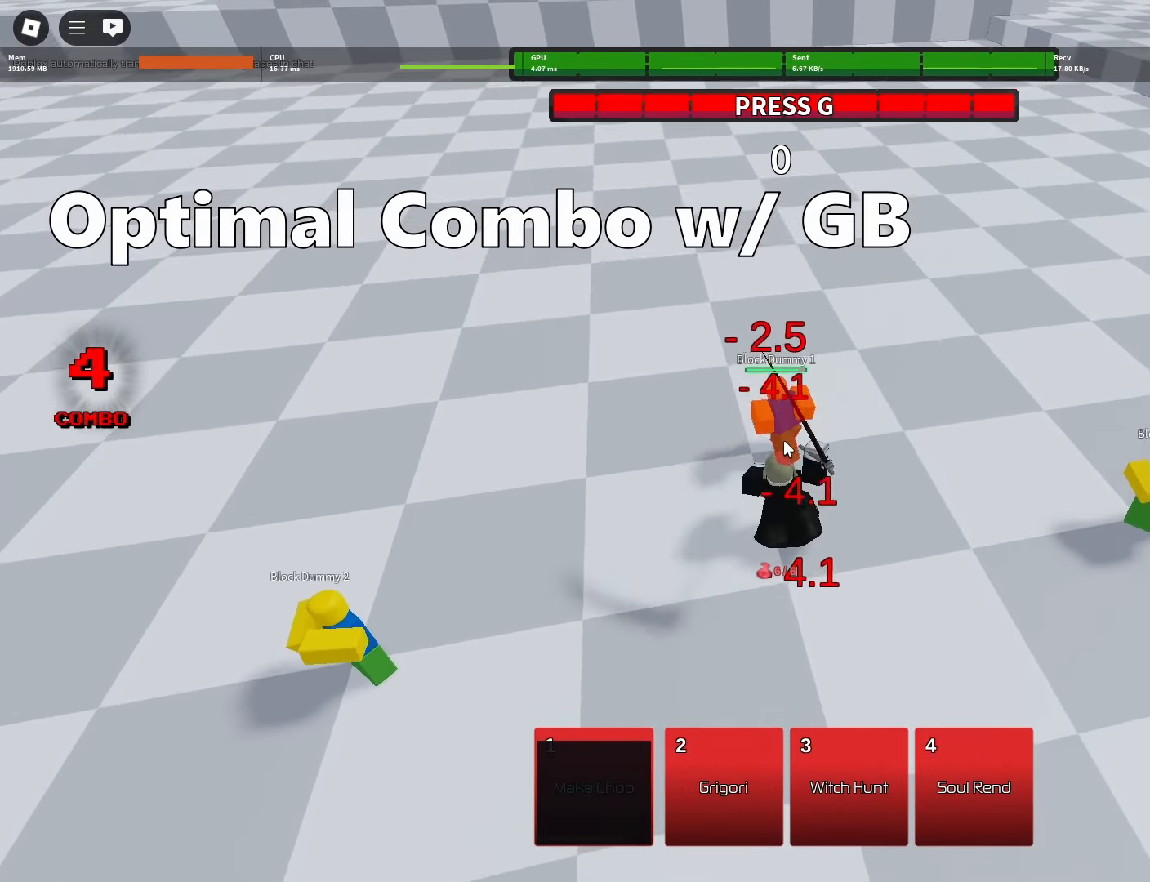
{"keys": ["s", "space"], "mouse": ["left"], "events": [[317, "s", "down"]]}
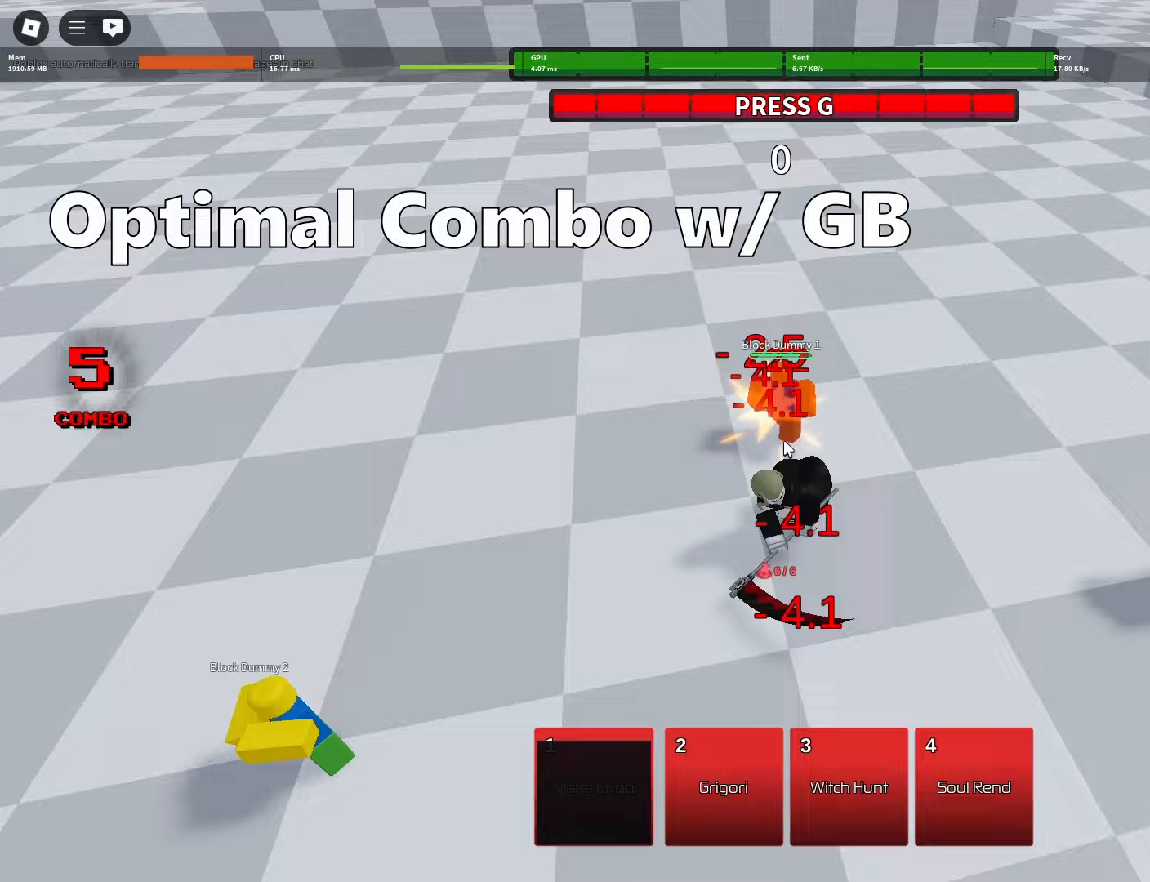
{"keys": ["s", "space"], "mouse": [], "events": [[200, "mouse_left", "up"]]}
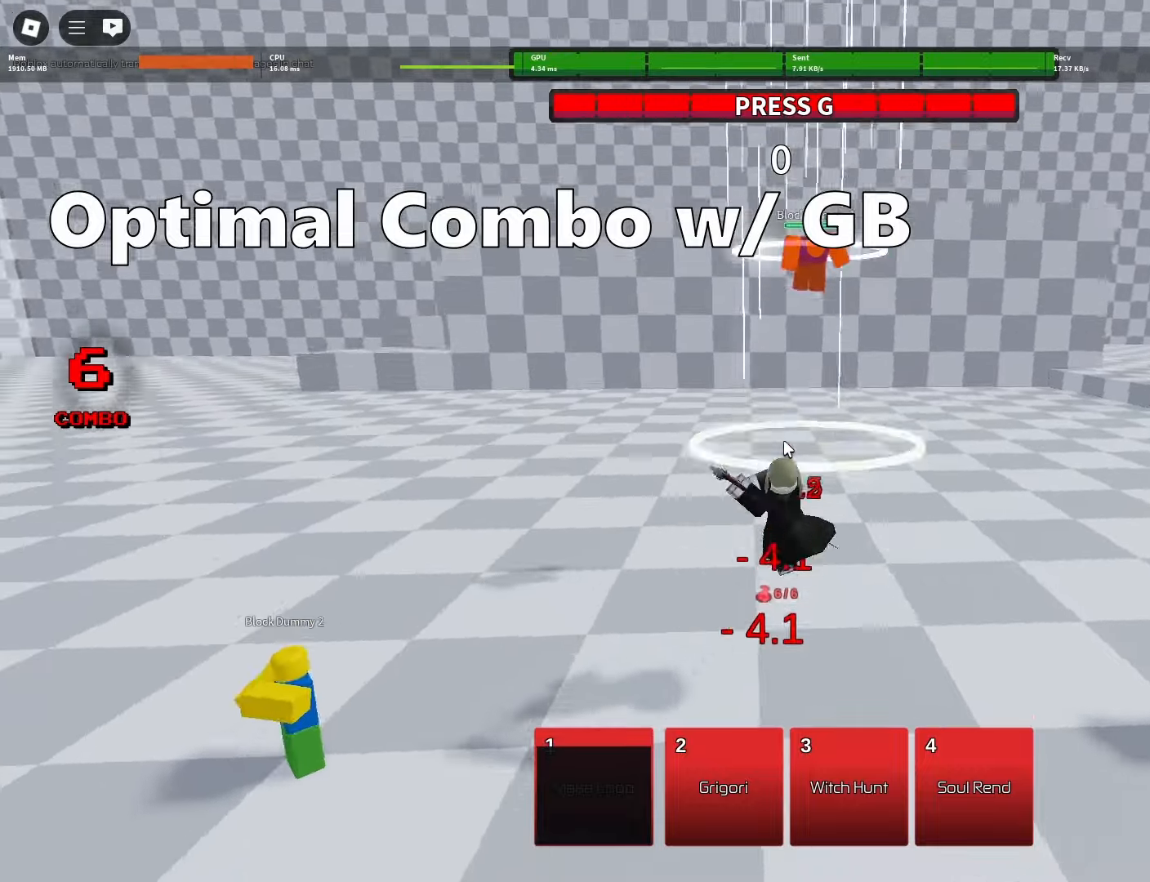
{"keys": ["space"], "mouse": [], "events": [[17, "s", "up"], [267, "2", "down"], [300, "2", "up"]]}
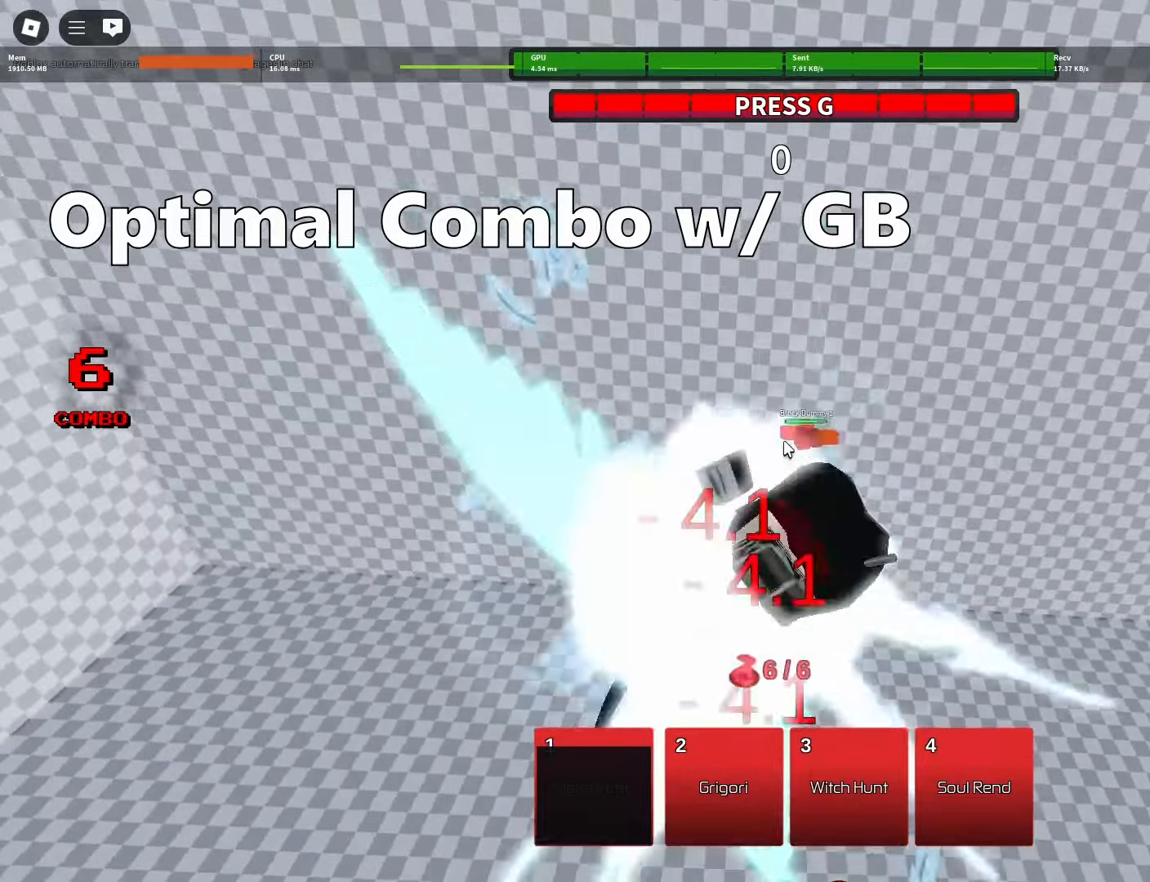
{"keys": ["a", "space"], "mouse": ["left"], "events": [[83, "a", "down"], [467, "mouse_left", "down"]]}
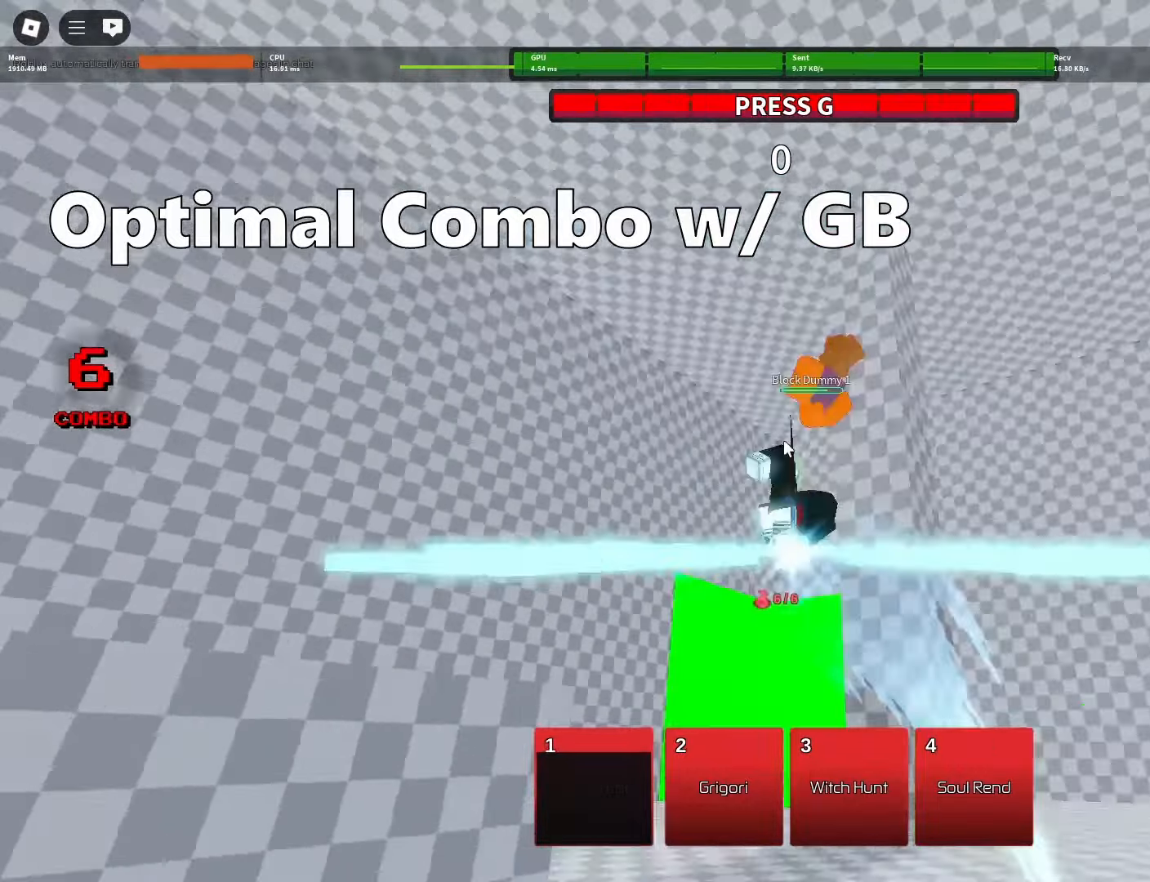
{"keys": ["space"], "mouse": ["left"], "events": [[117, "a", "up"]]}
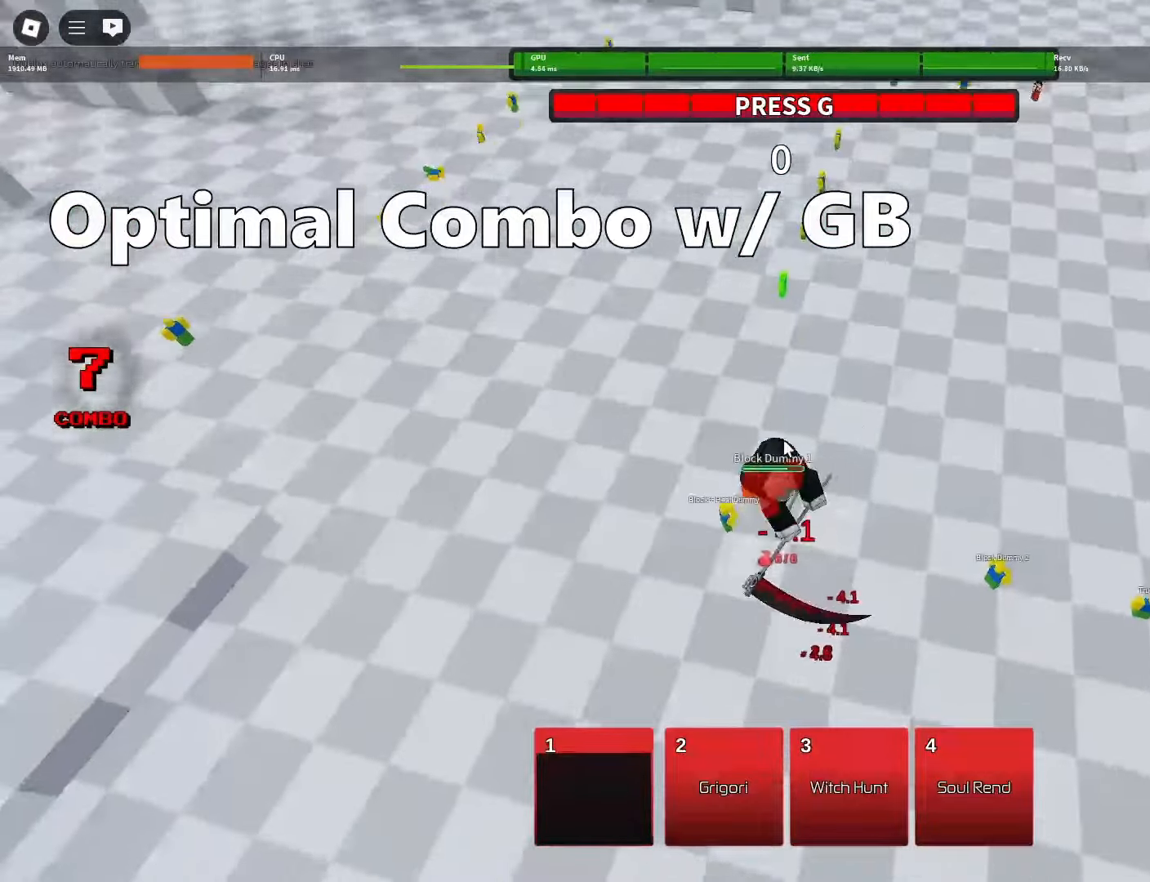
{"keys": ["space"], "mouse": ["left"], "events": []}
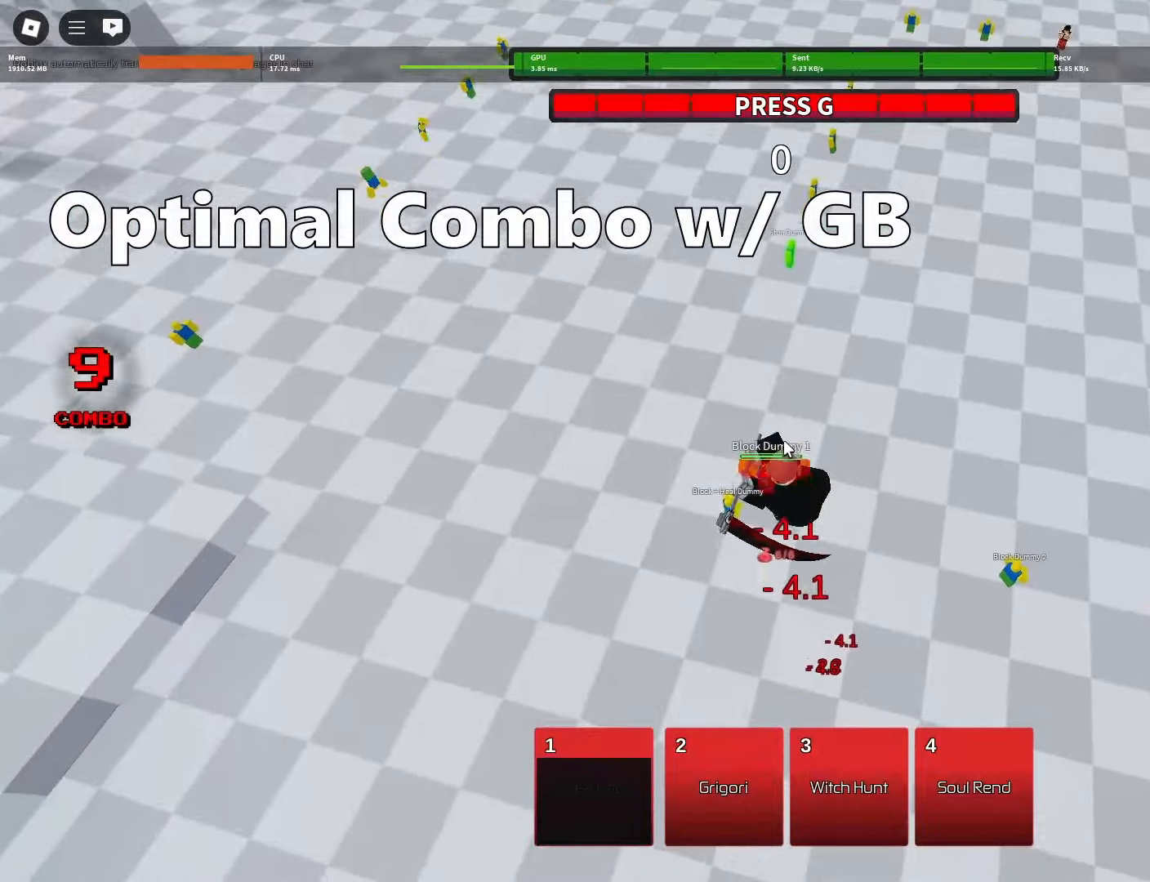
{"keys": [], "mouse": ["left"], "events": [[83, "a", "down"], [317, "space", "up"], [467, "a", "up"]]}
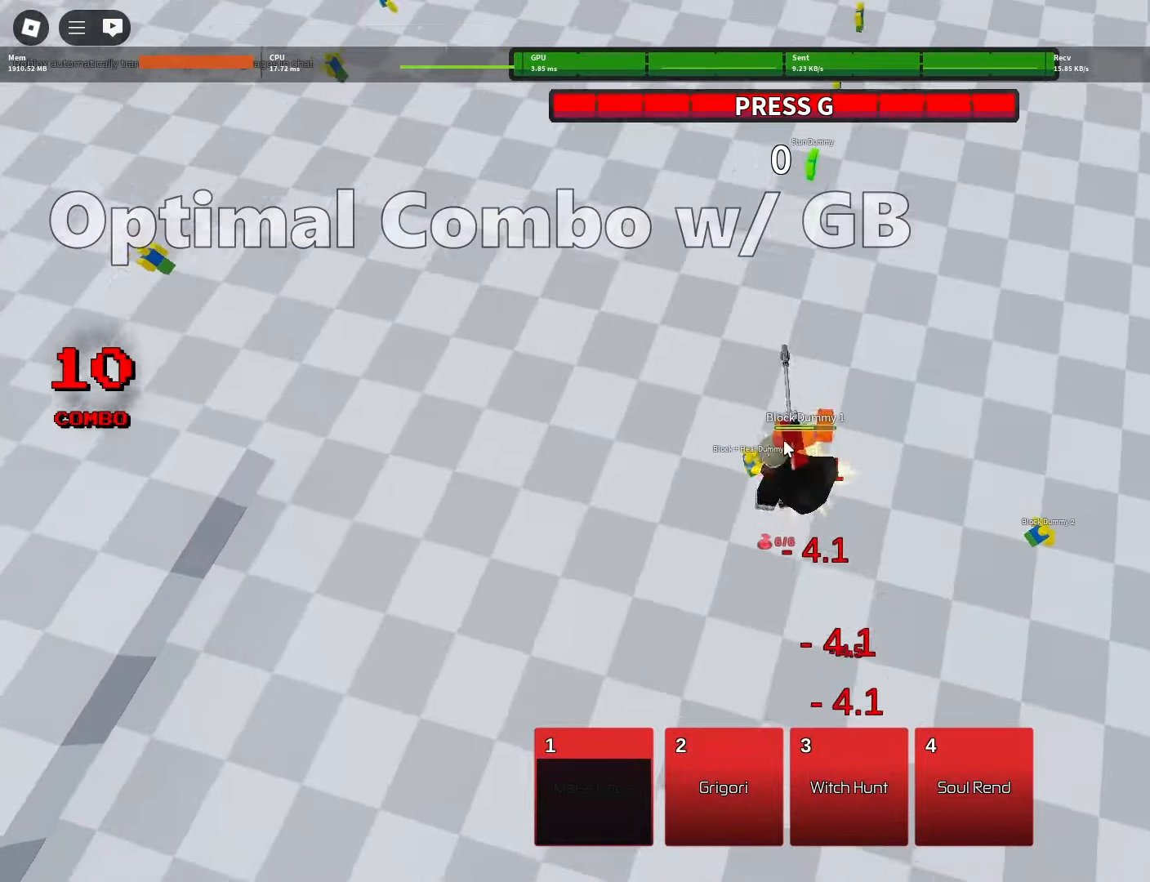
{"keys": ["shift", "w"], "mouse": [], "events": [[17, "w", "down"], [200, "shift", "down"], [283, "mouse_left", "up"]]}
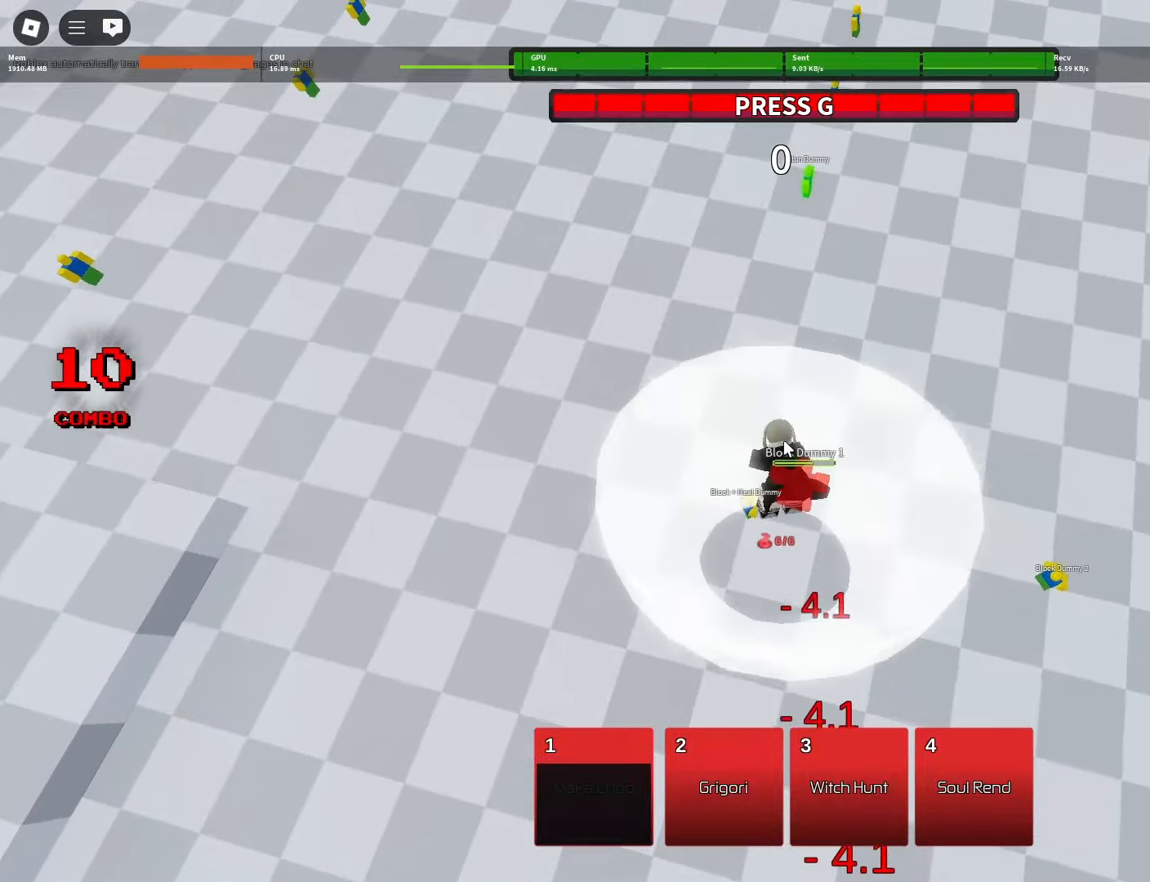
{"keys": ["shift", "w"], "mouse": [], "events": []}
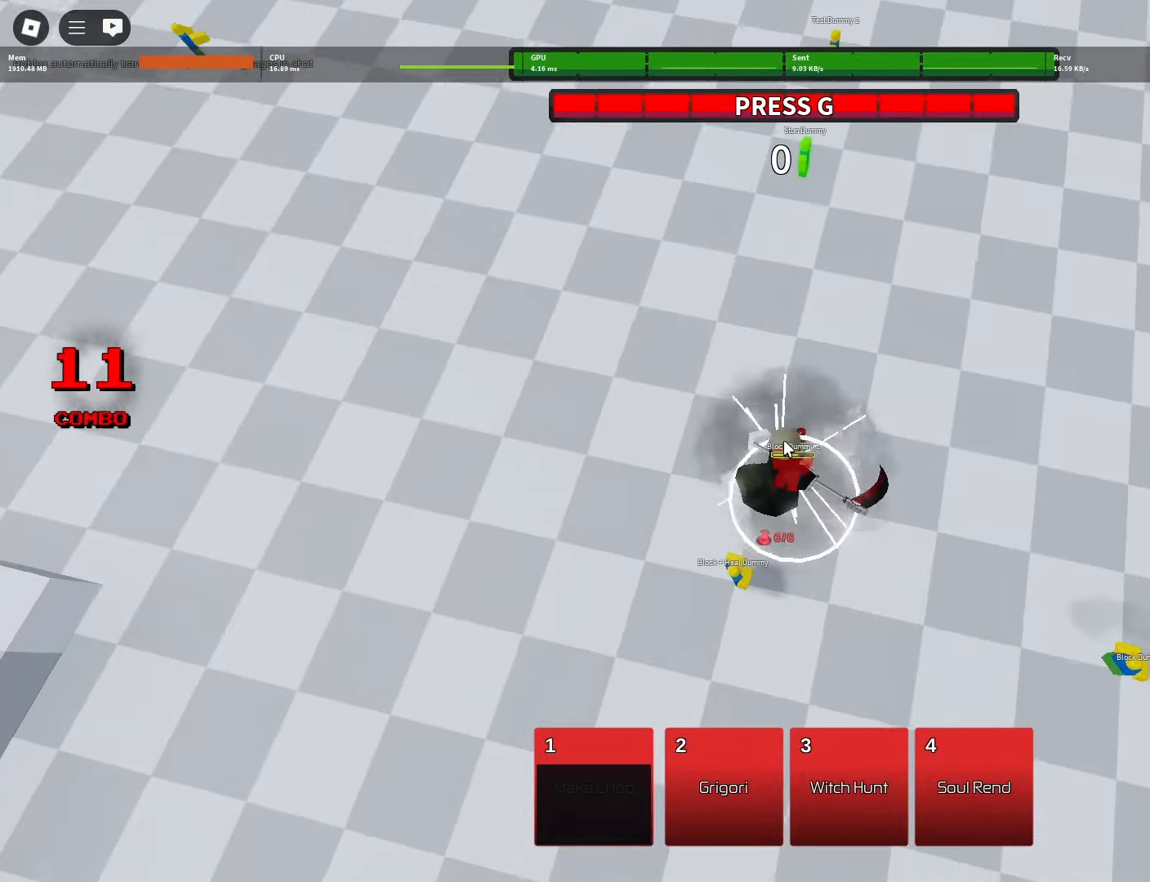
{"keys": [], "mouse": [], "events": [[183, "shift", "up"], [183, "w", "up"], [317, "w", "down"], [417, "3", "down"], [417, "w", "up"], [500, "3", "up"]]}
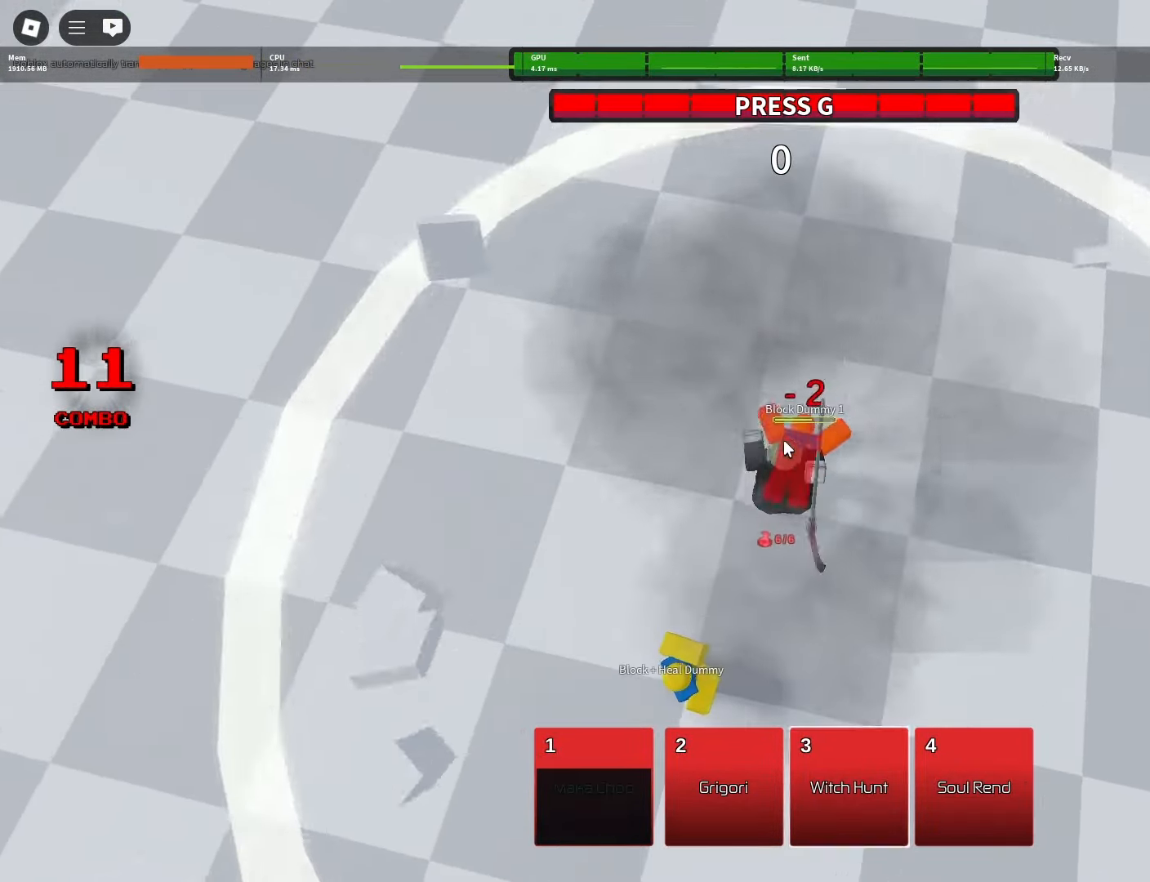
{"keys": [], "mouse": [], "events": []}
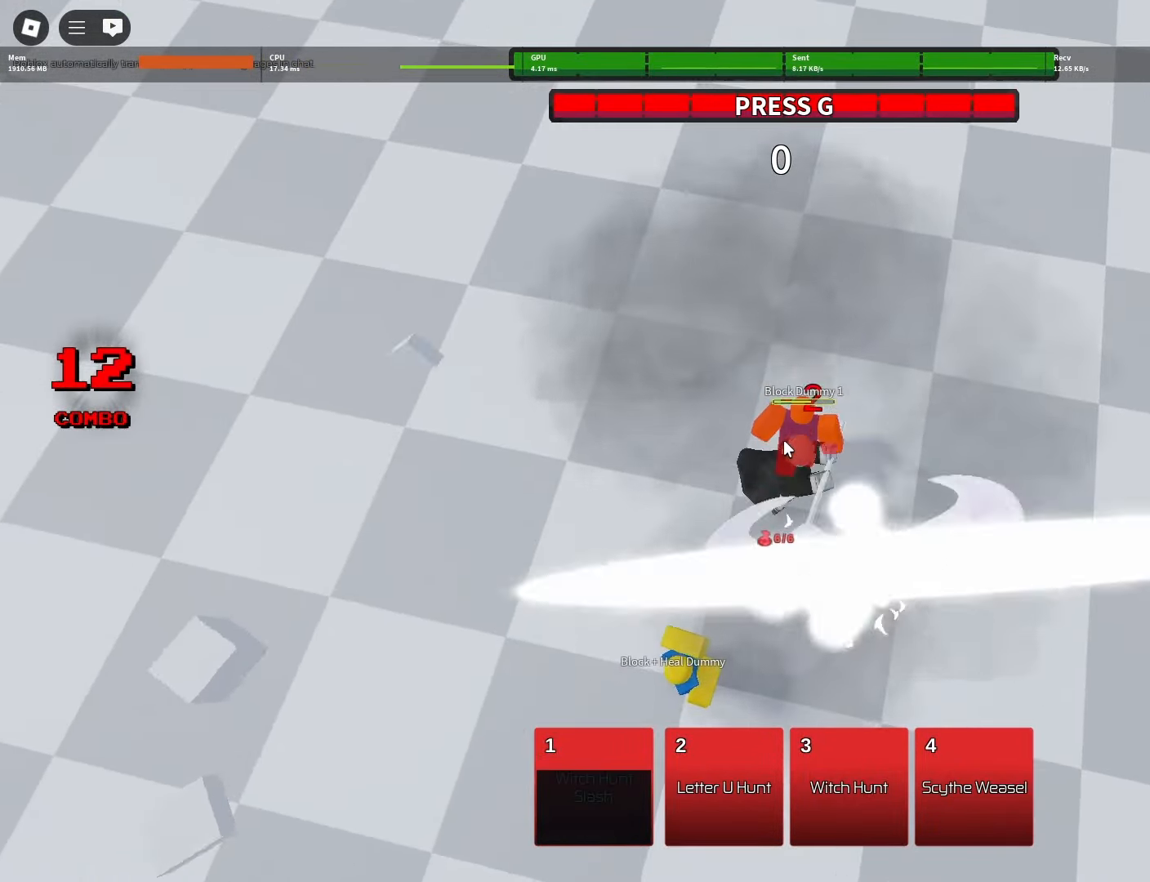
{"keys": ["s"], "mouse": ["left"], "events": [[167, "mouse_left", "down"], [500, "s", "down"]]}
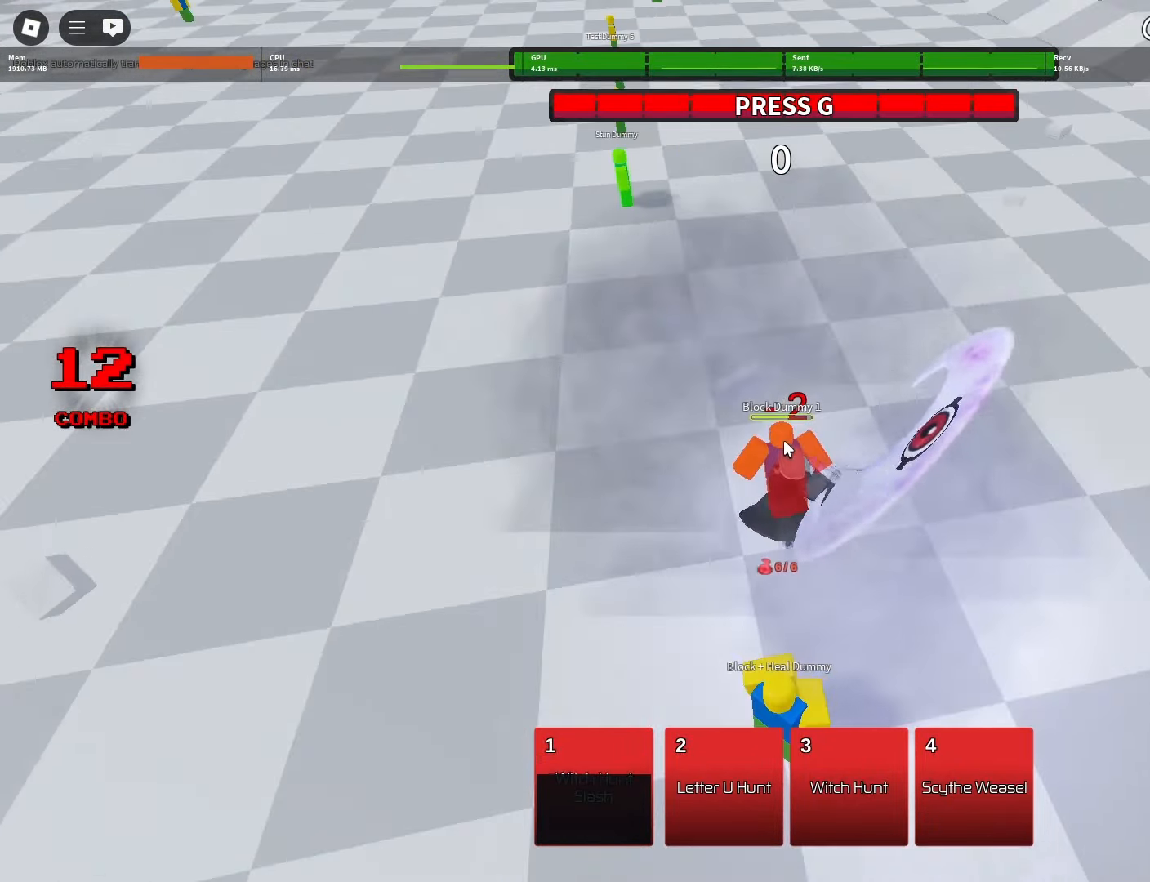
{"keys": [], "mouse": ["left"], "events": [[33, "a", "down"], [133, "a", "up"], [133, "s", "up"]]}
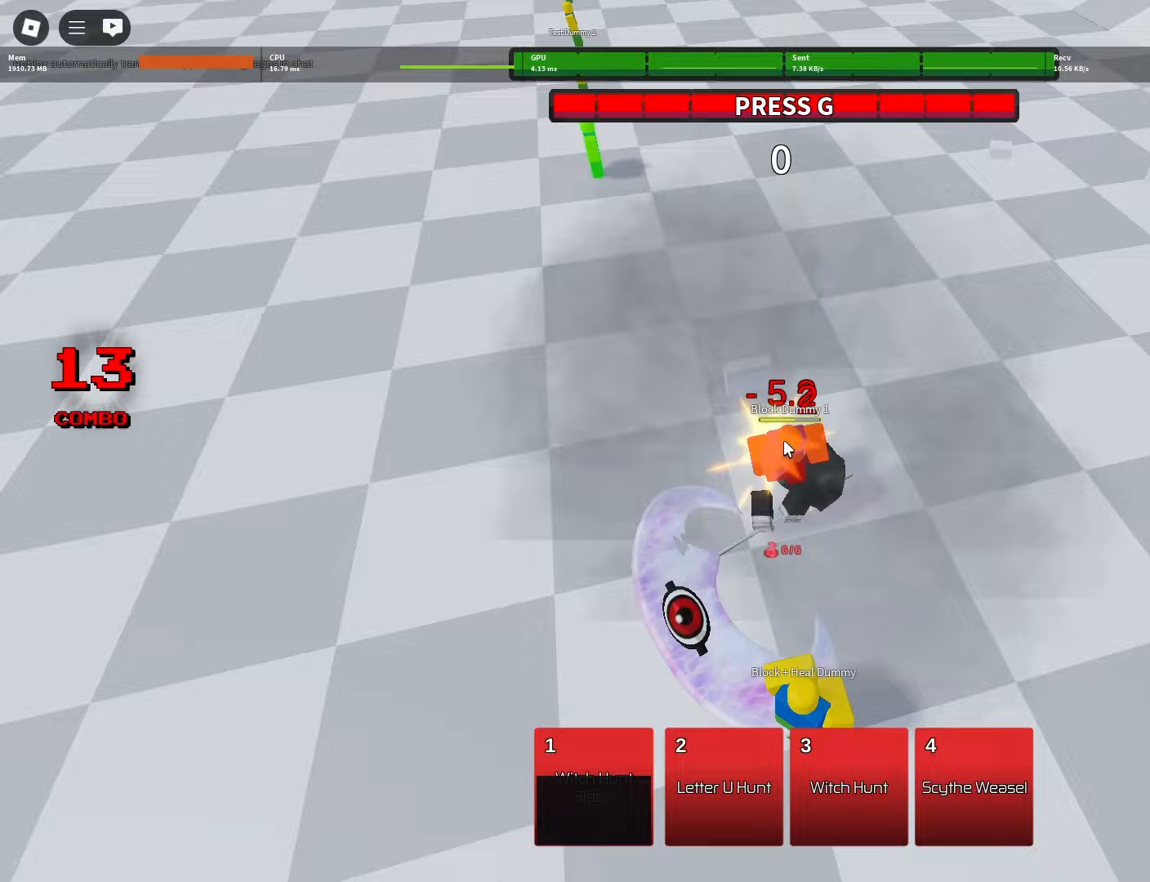
{"keys": [], "mouse": ["left"], "events": []}
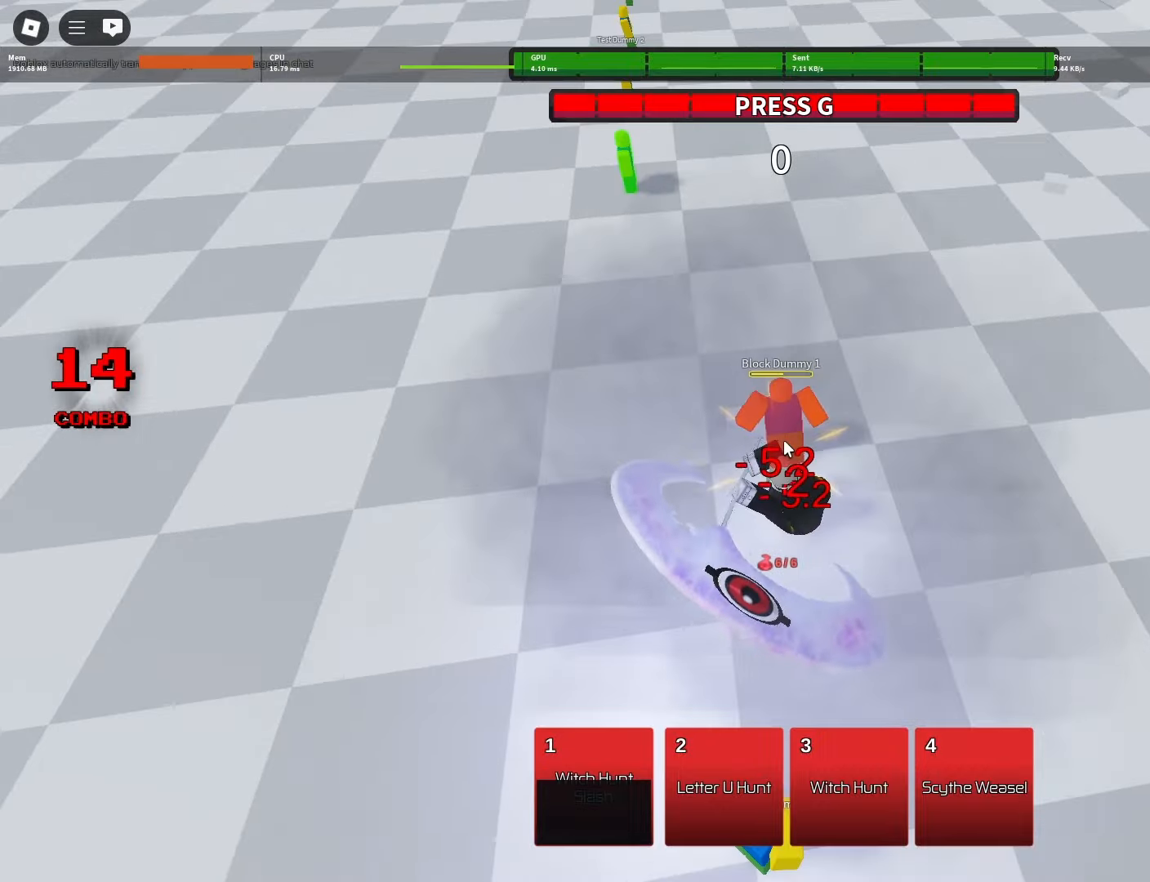
{"keys": ["space"], "mouse": ["left"], "events": [[67, "space", "down"]]}